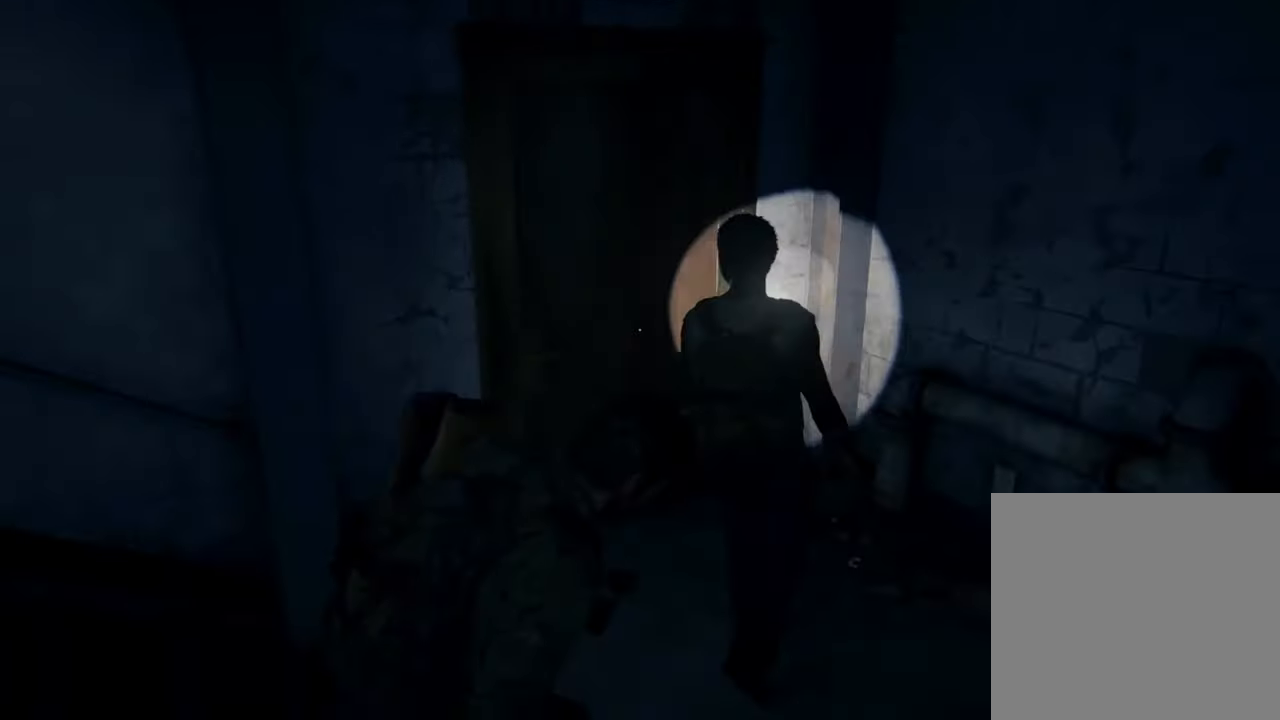
Gameplay with a controller (PlayStation layout); each line is a JSON object with the inputs held at the frame after it. "events" lists button and stick changes between this image and that frame as [ms after this image, input, new state], when the widget could be followed in between. Not read: L3 R3.
{"buttons": [], "left_stick": "up-right", "right_stick": "center", "events": [[200, "right_stick", "left"], [300, "right_stick", "center"]]}
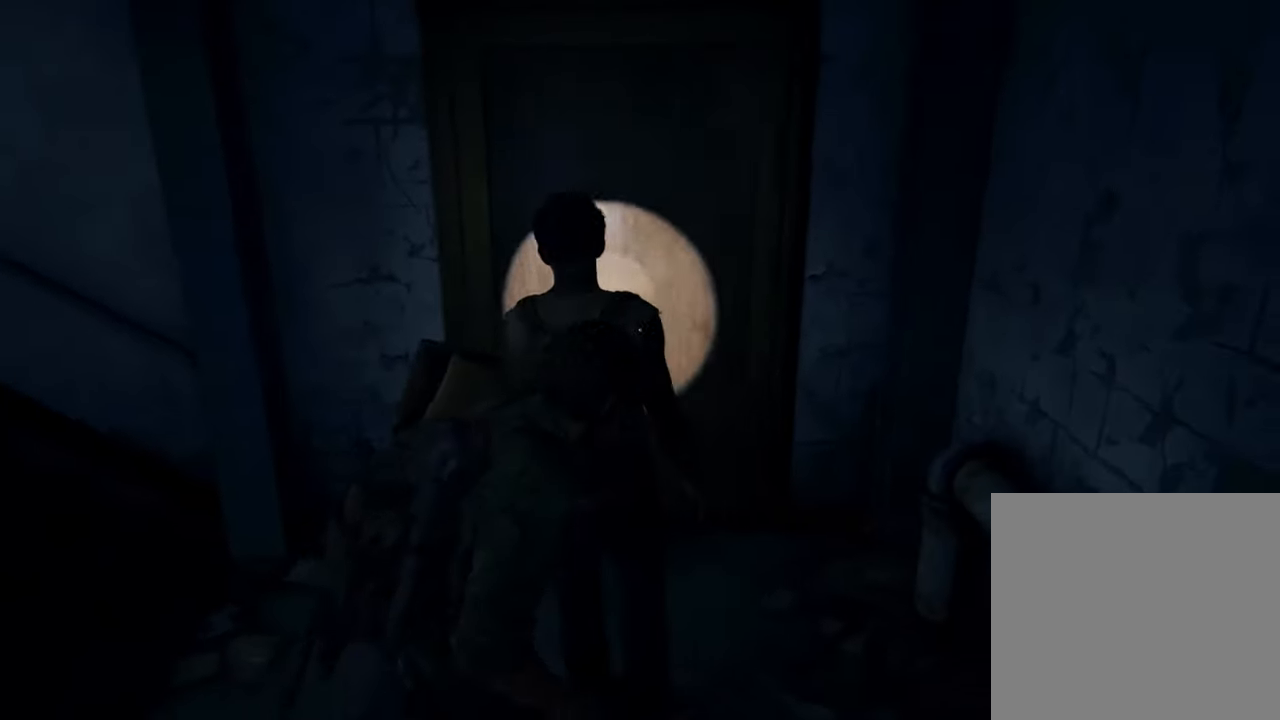
{"buttons": [], "left_stick": "center", "right_stick": "center", "events": [[66, "right_stick", "left"], [266, "left_stick", "center"], [300, "right_stick", "center"]]}
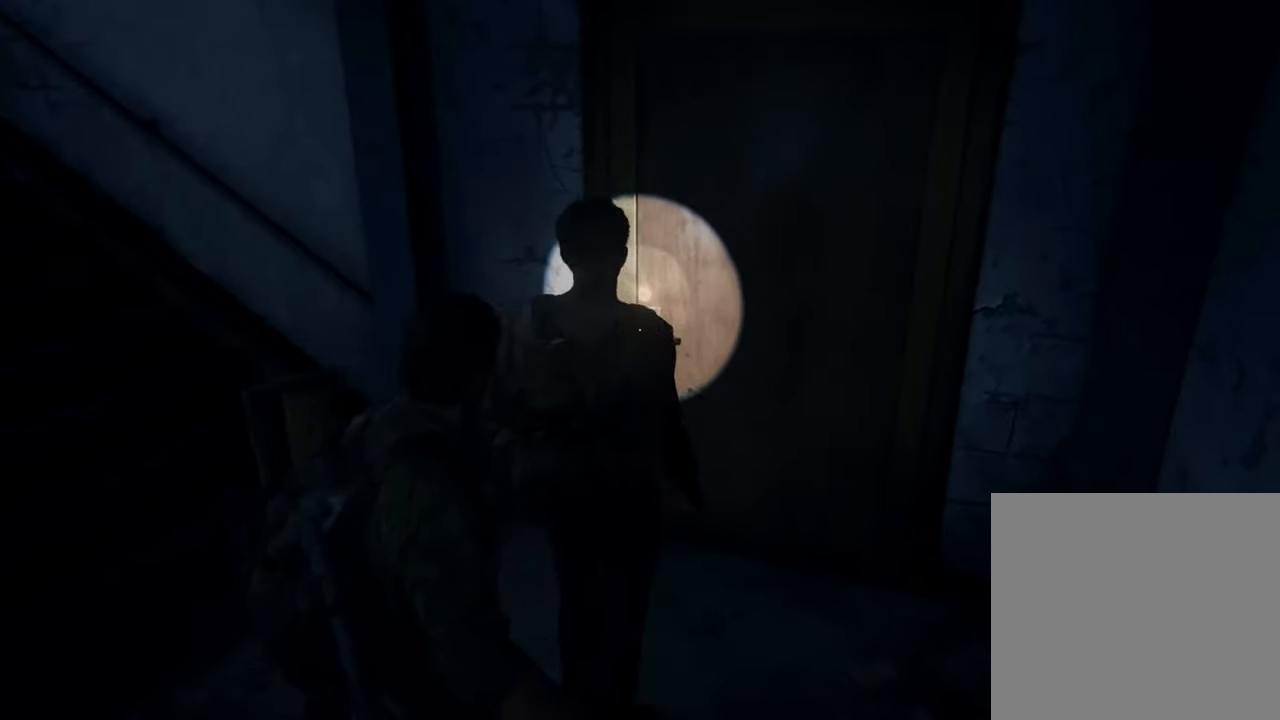
{"buttons": [], "left_stick": "center", "right_stick": "center", "events": []}
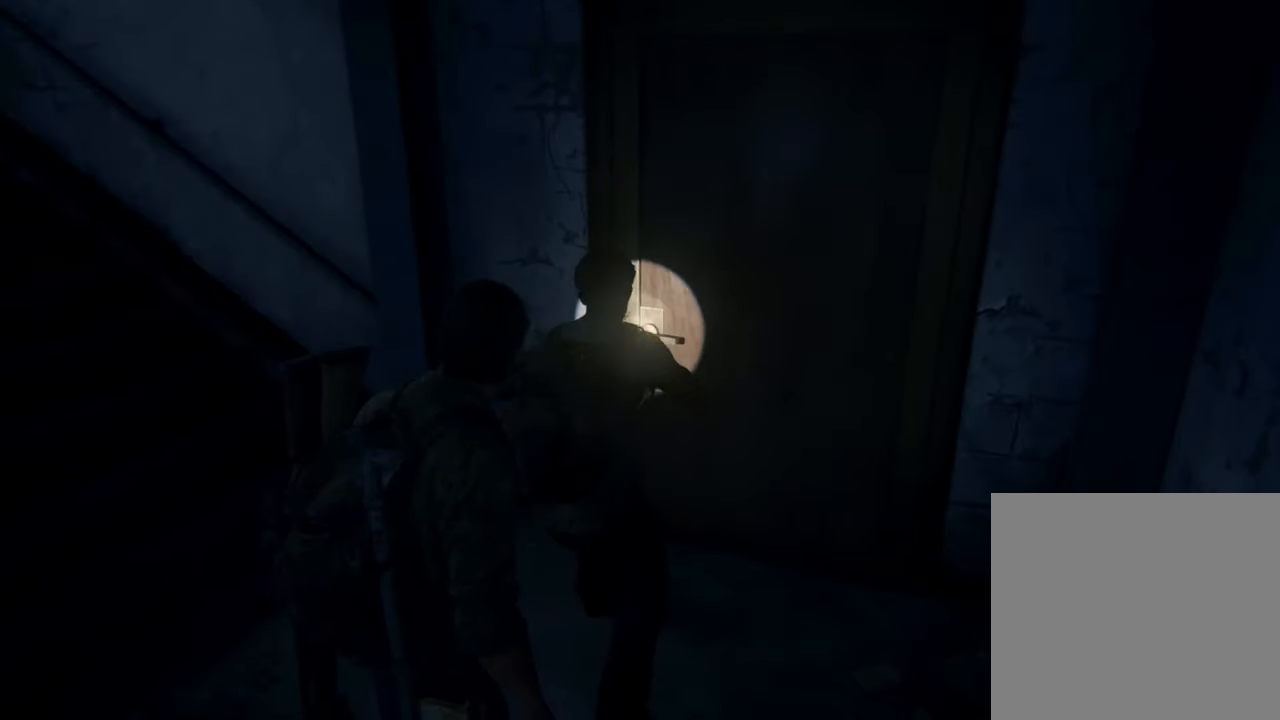
{"buttons": [], "left_stick": "center", "right_stick": "center", "events": [[233, "CIRCLE", "down"], [466, "CIRCLE", "up"]]}
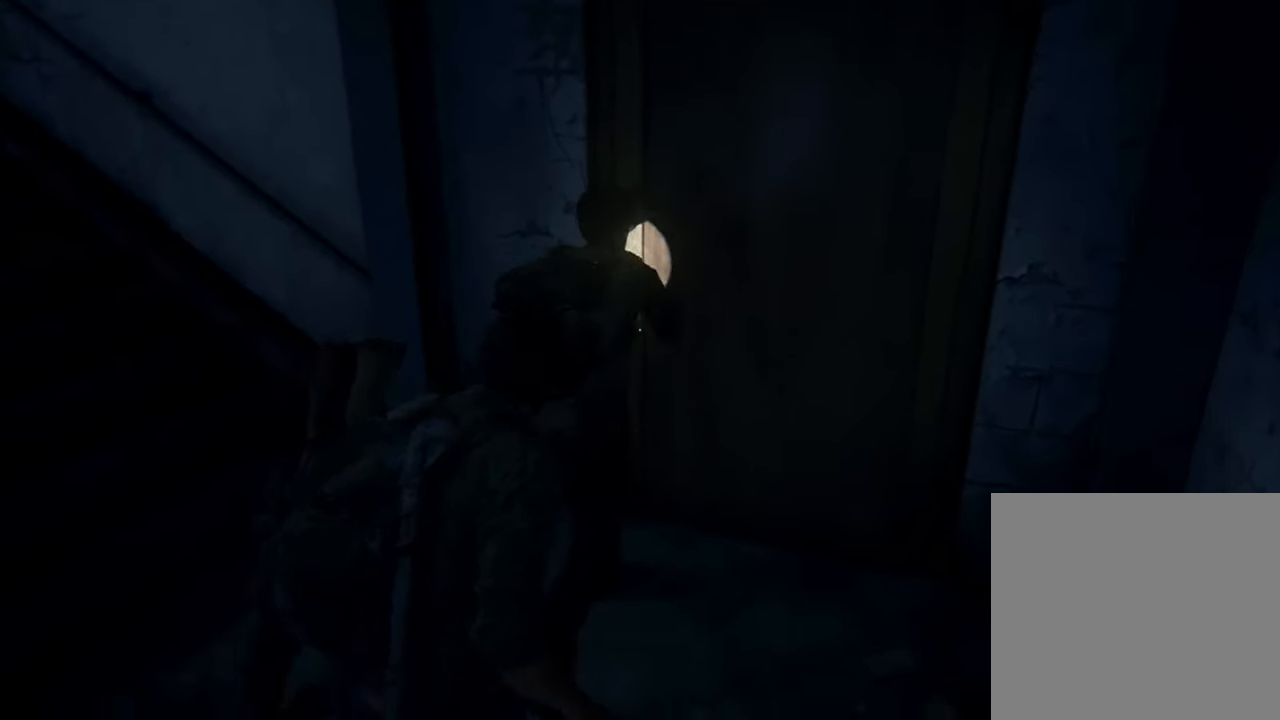
{"buttons": [], "left_stick": "center", "right_stick": "center", "events": []}
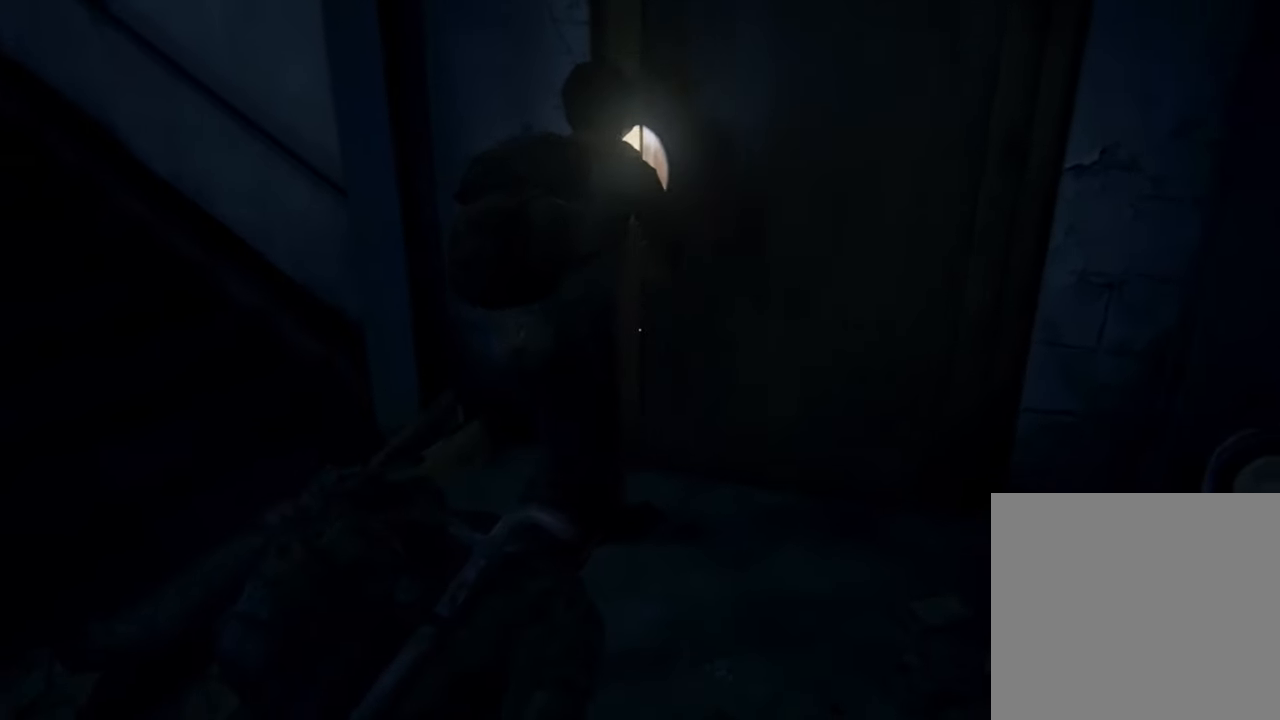
{"buttons": [], "left_stick": "down-left", "right_stick": "center", "events": [[133, "right_stick", "right"], [266, "right_stick", "center"], [300, "left_stick", "down-left"]]}
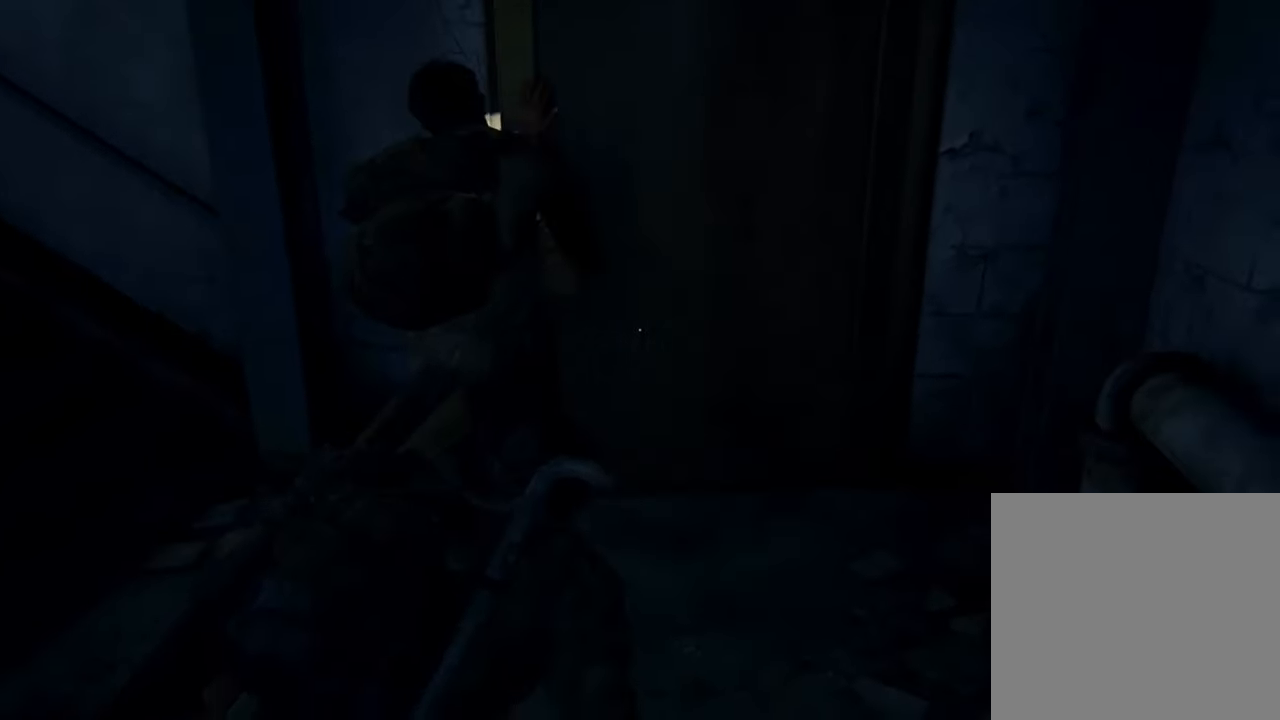
{"buttons": [], "left_stick": "center", "right_stick": "center", "events": [[100, "left_stick", "center"]]}
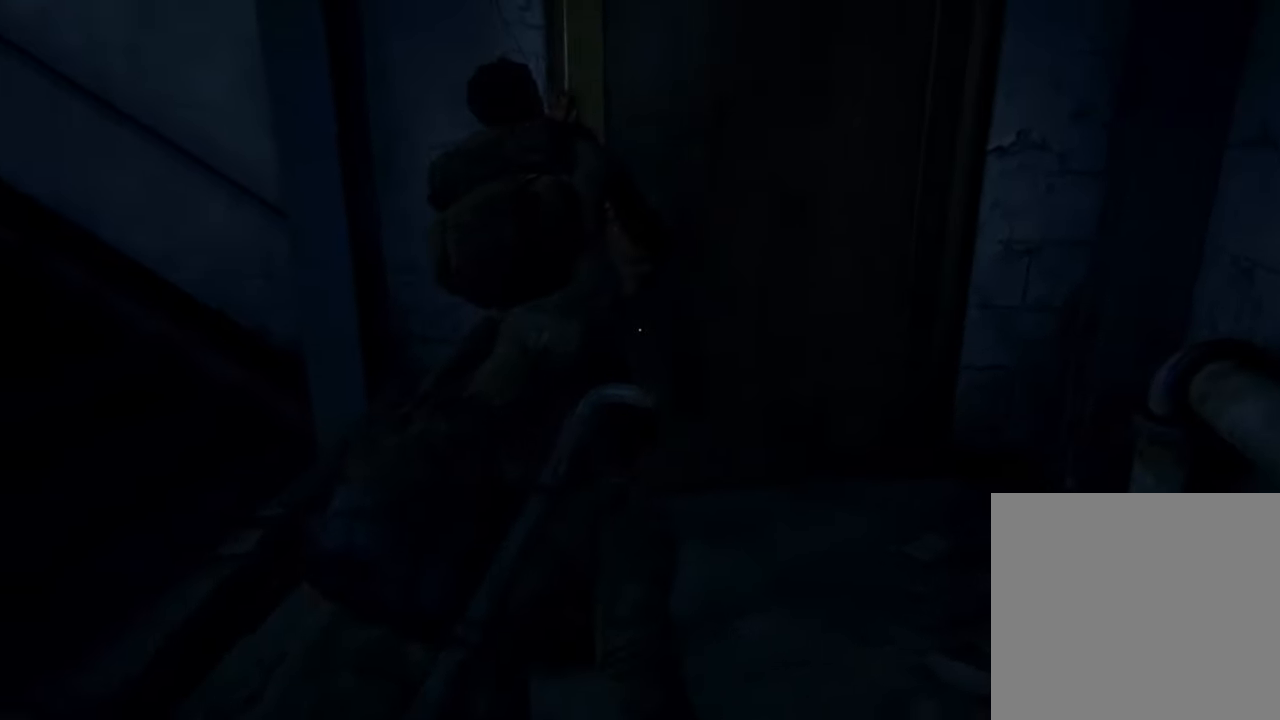
{"buttons": [], "left_stick": "center", "right_stick": "center", "events": []}
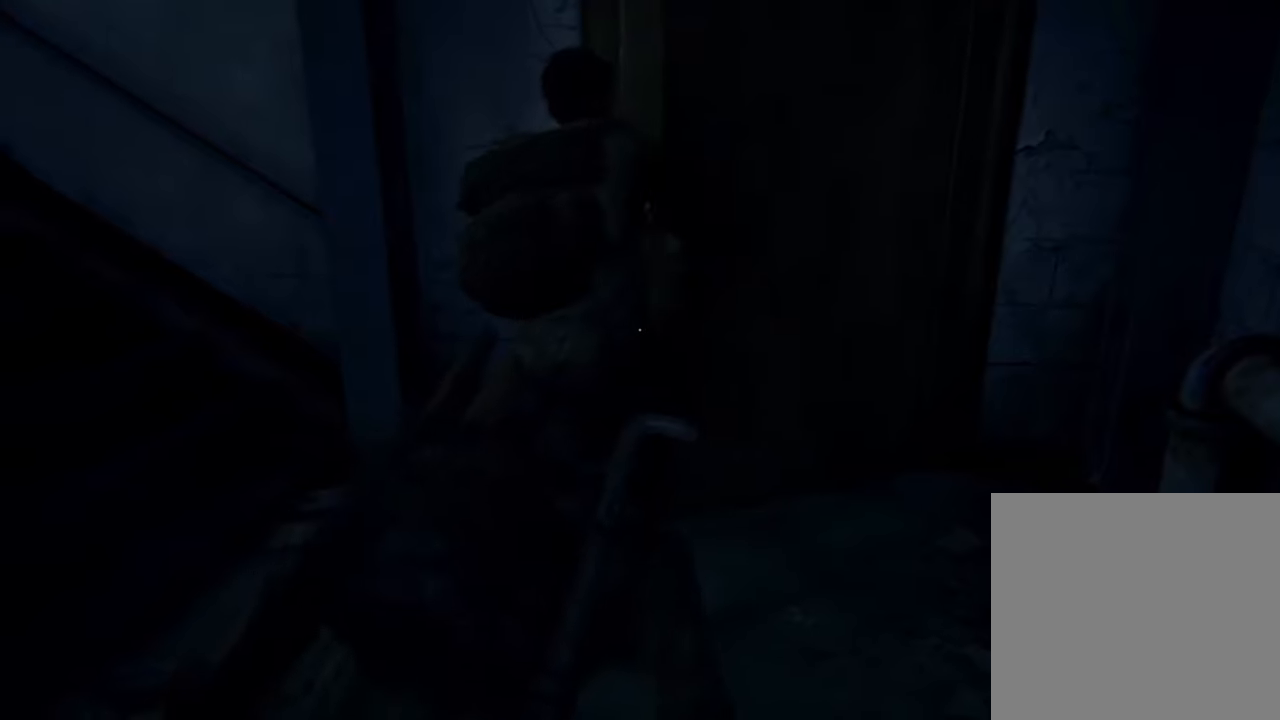
{"buttons": [], "left_stick": "center", "right_stick": "center", "events": []}
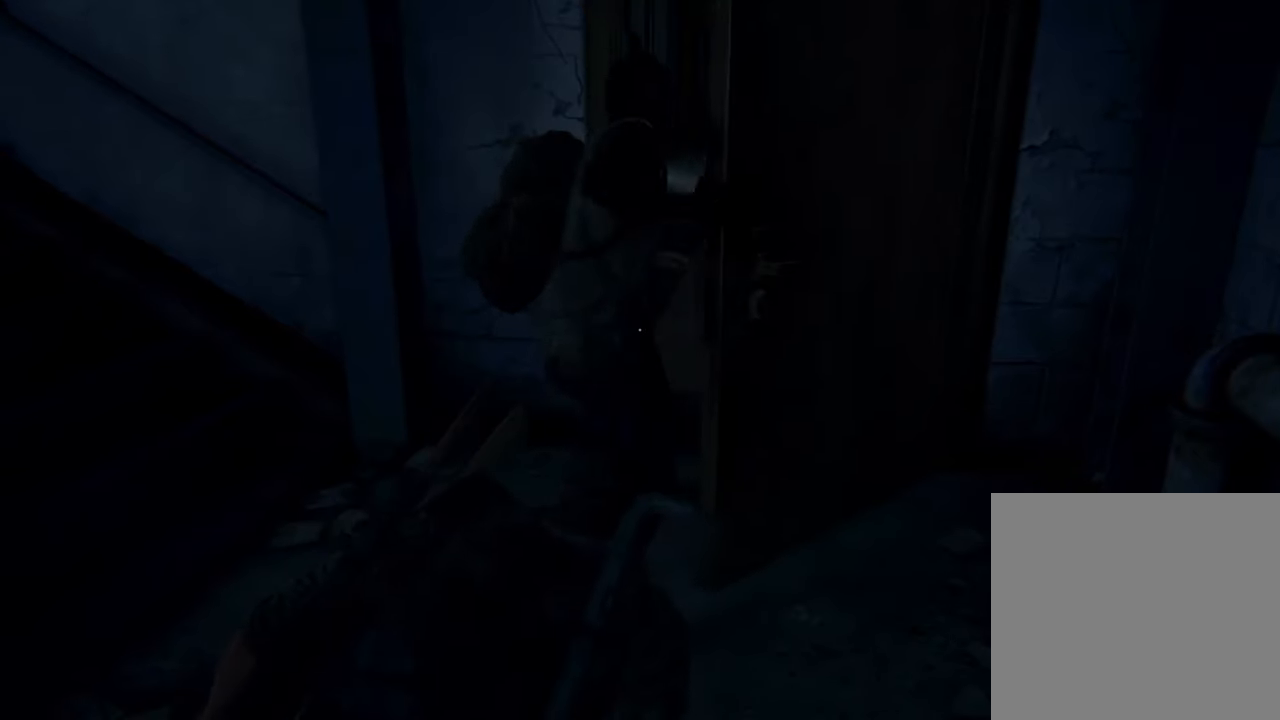
{"buttons": [], "left_stick": "up", "right_stick": "center", "events": [[234, "left_stick", "up"]]}
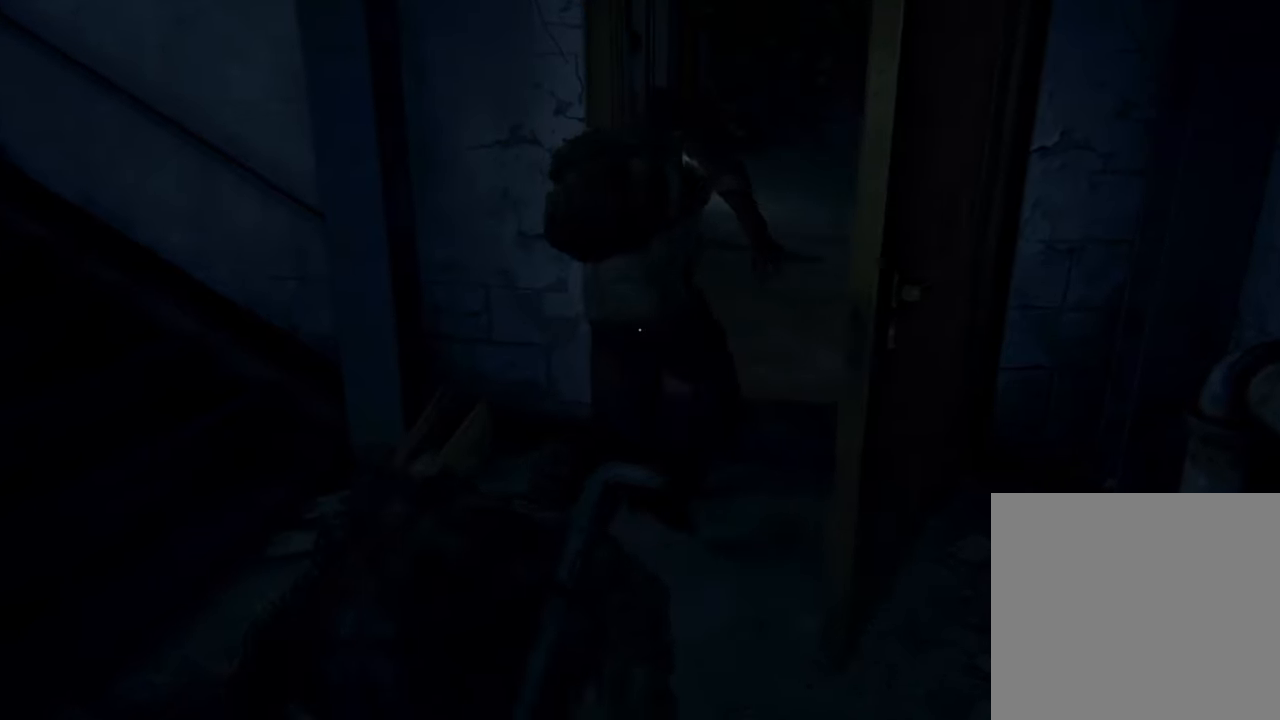
{"buttons": [], "left_stick": "up", "right_stick": "center", "events": [[267, "right_stick", "right"], [467, "right_stick", "center"]]}
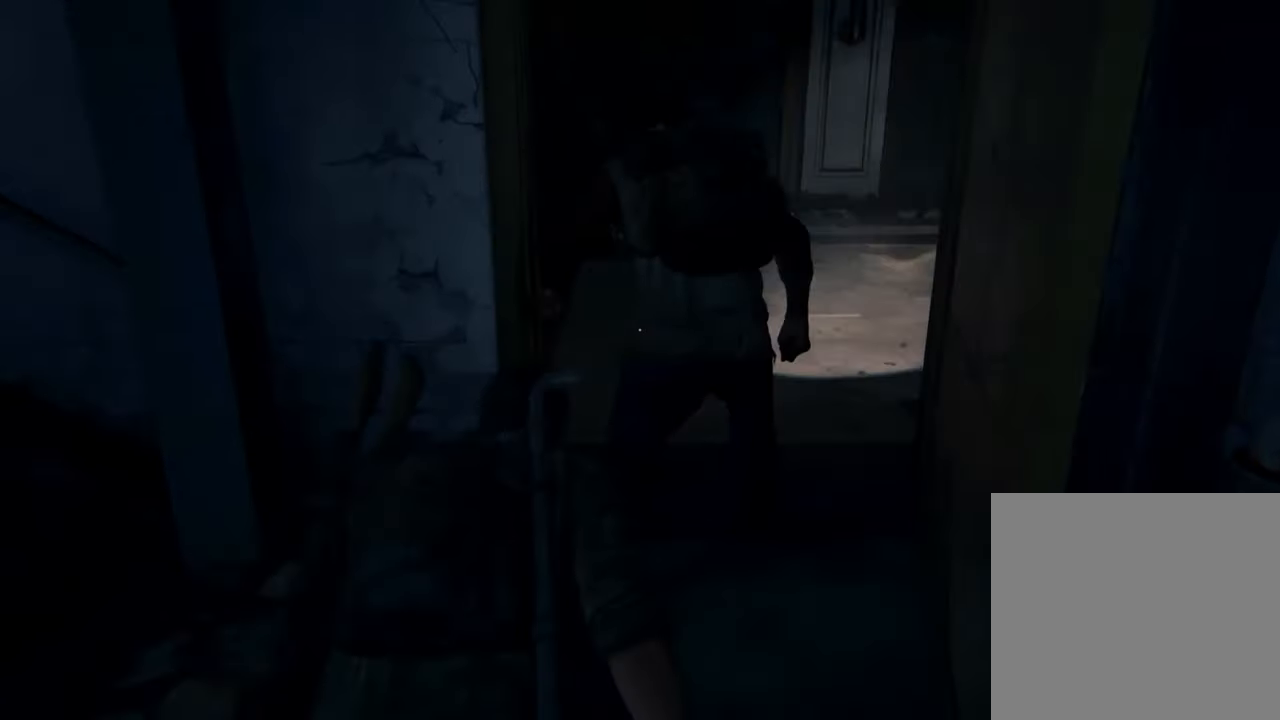
{"buttons": [], "left_stick": "center", "right_stick": "center", "events": [[467, "left_stick", "center"]]}
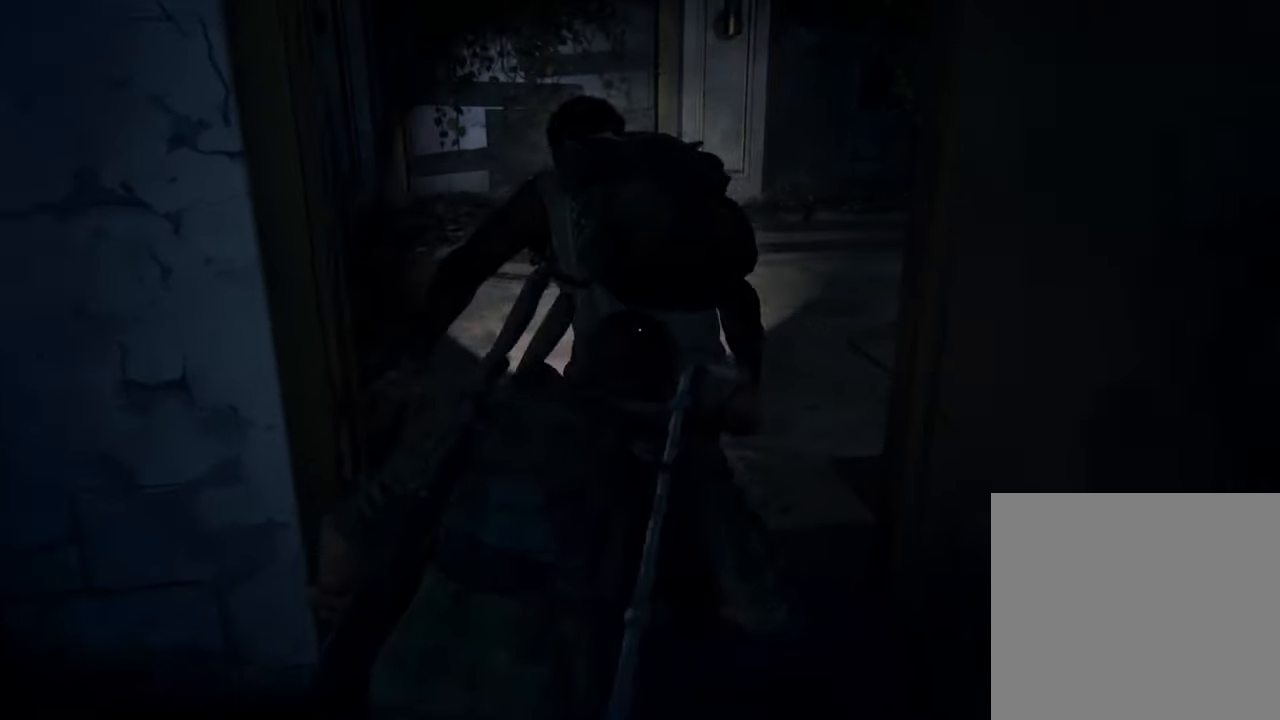
{"buttons": [], "left_stick": "center", "right_stick": "center", "events": []}
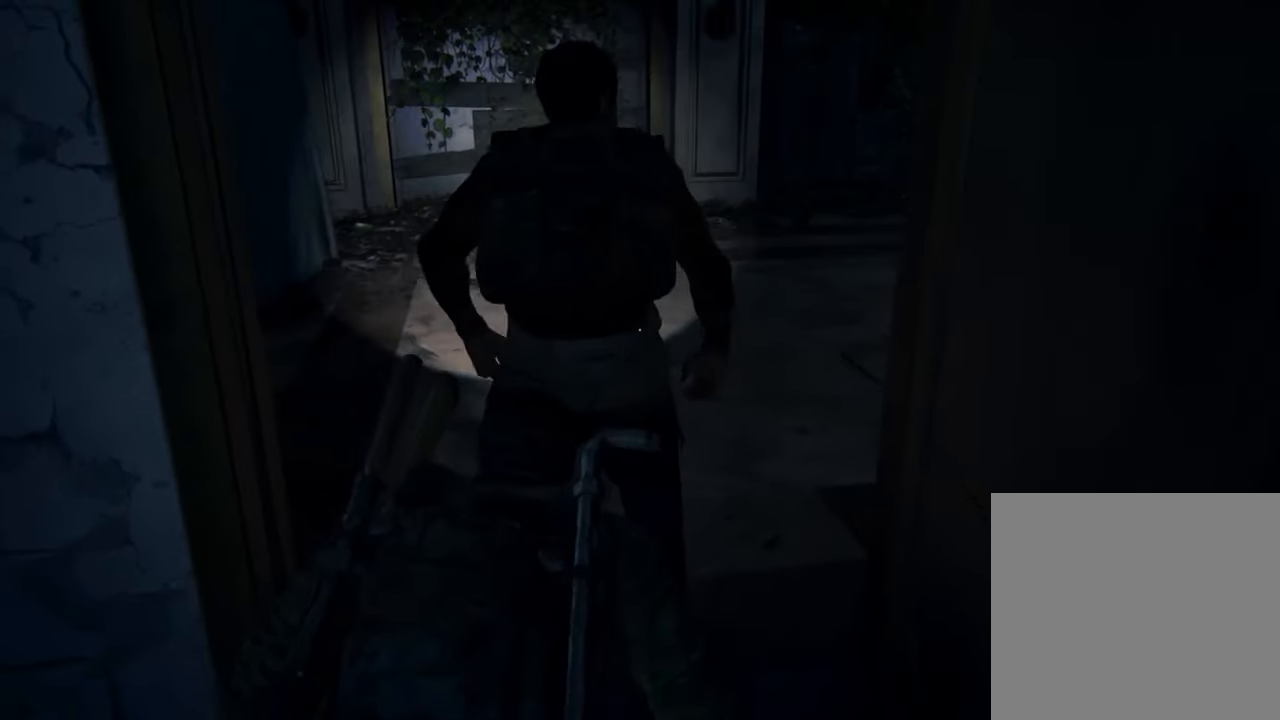
{"buttons": [], "left_stick": "center", "right_stick": "center", "events": []}
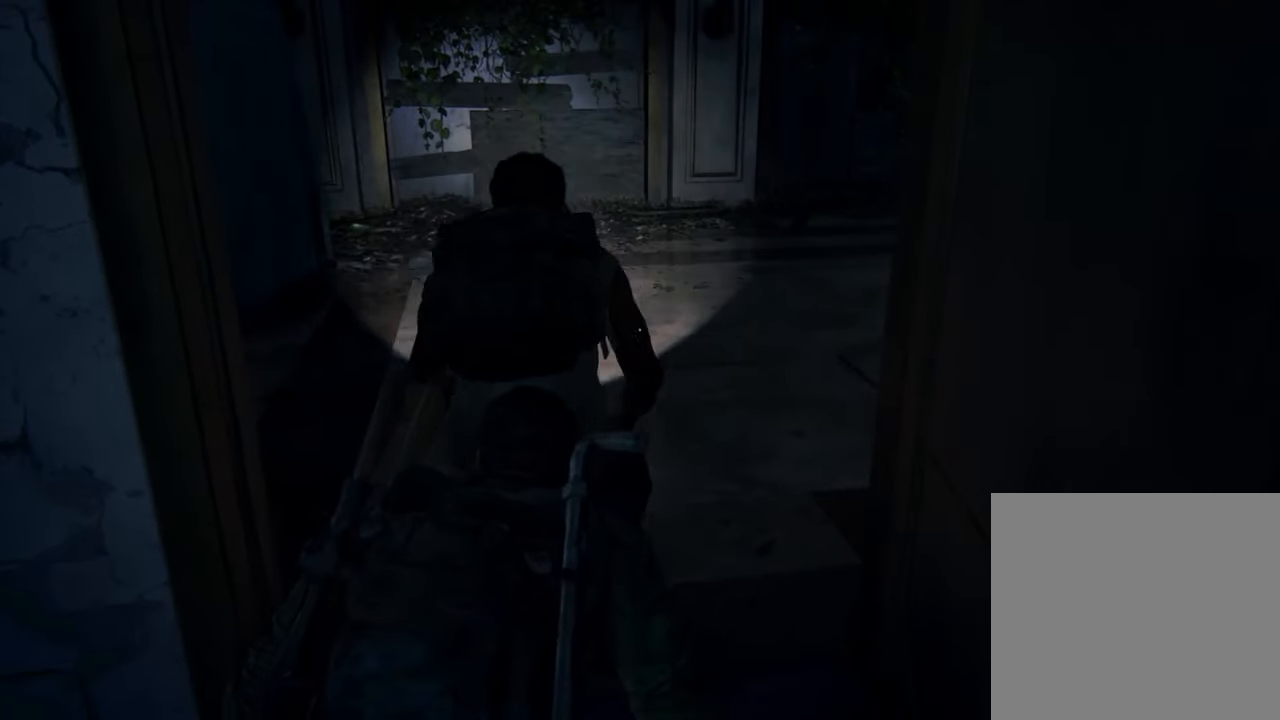
{"buttons": [], "left_stick": "center", "right_stick": "center", "events": []}
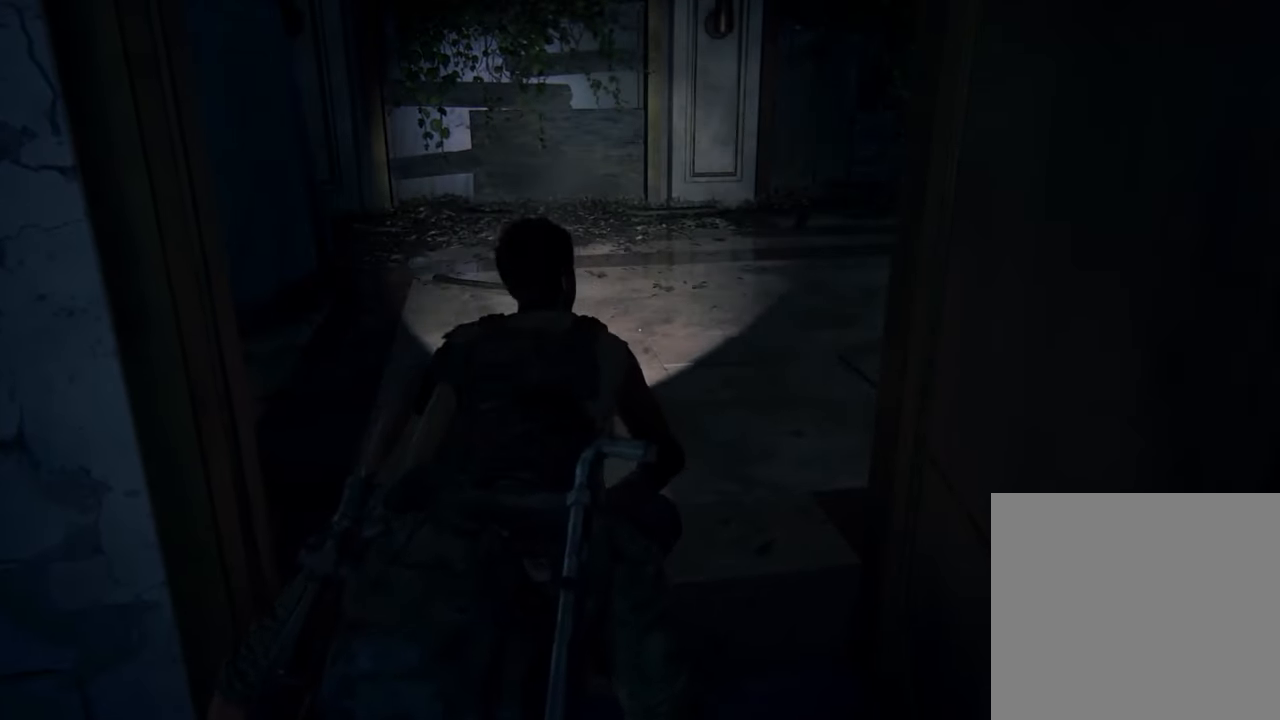
{"buttons": [], "left_stick": "up", "right_stick": "center", "events": [[434, "left_stick", "up"]]}
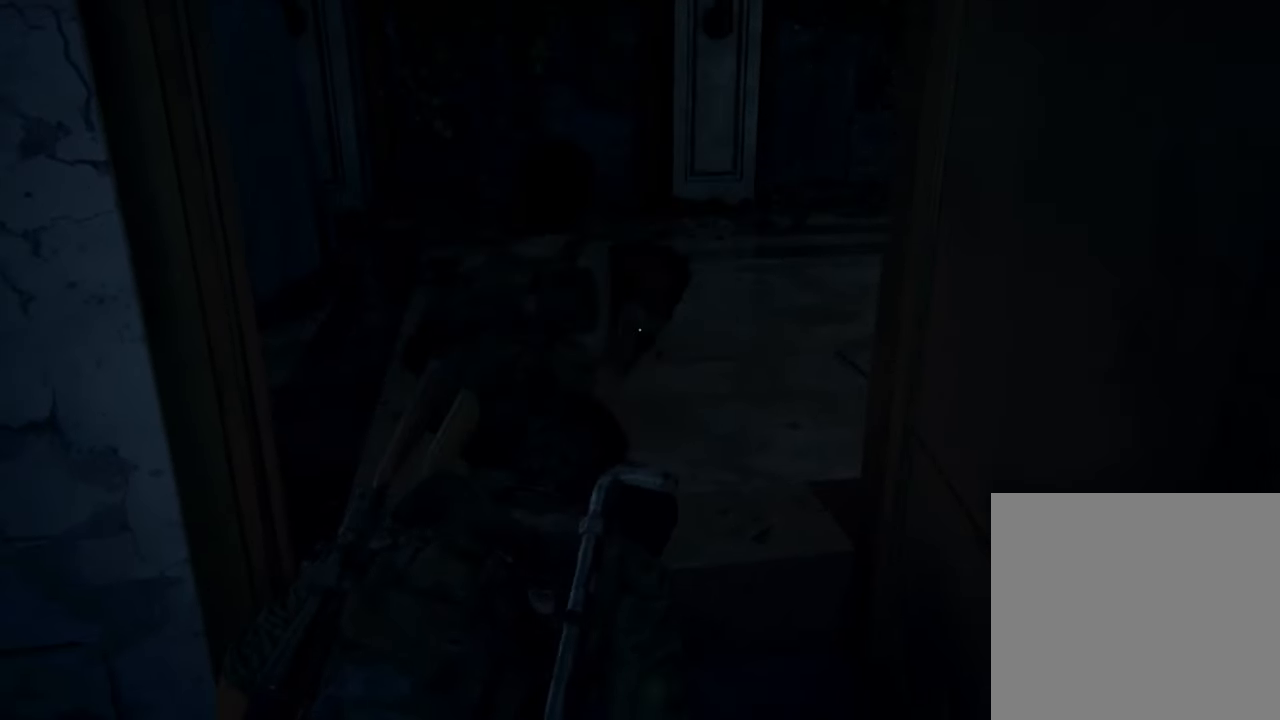
{"buttons": [], "left_stick": "up", "right_stick": "center", "events": []}
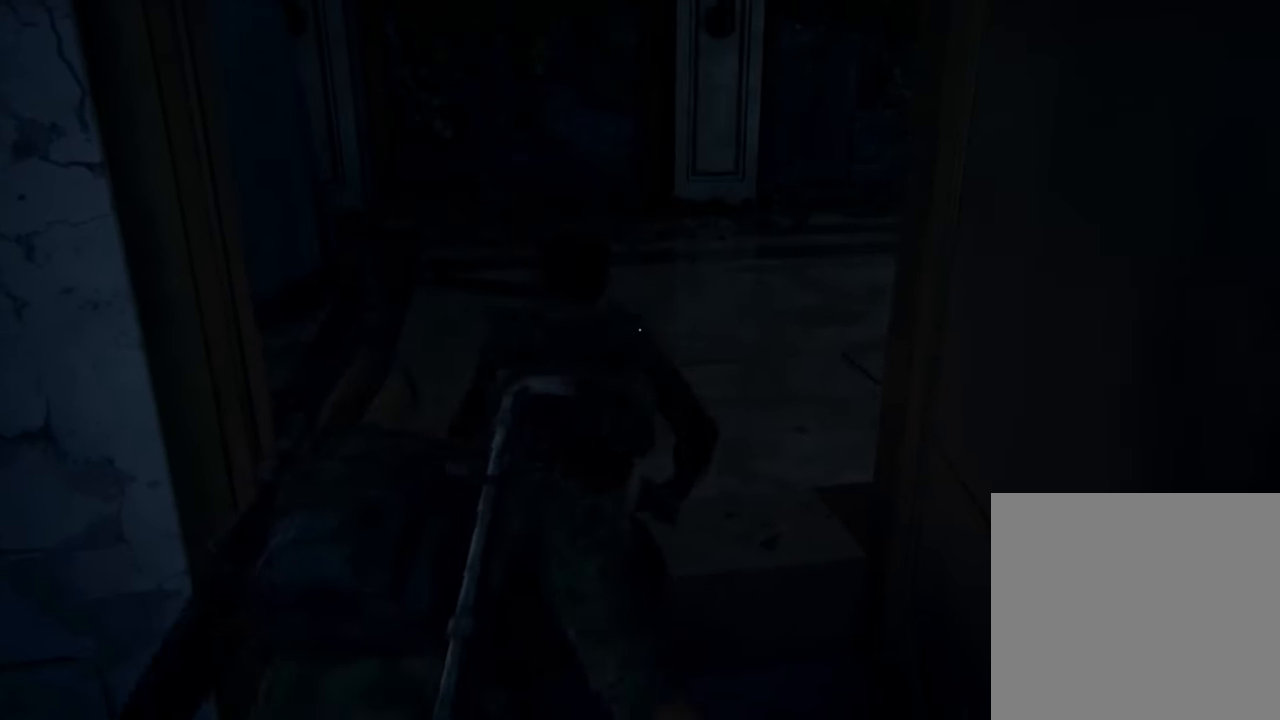
{"buttons": [], "left_stick": "center", "right_stick": "center", "events": [[500, "left_stick", "center"]]}
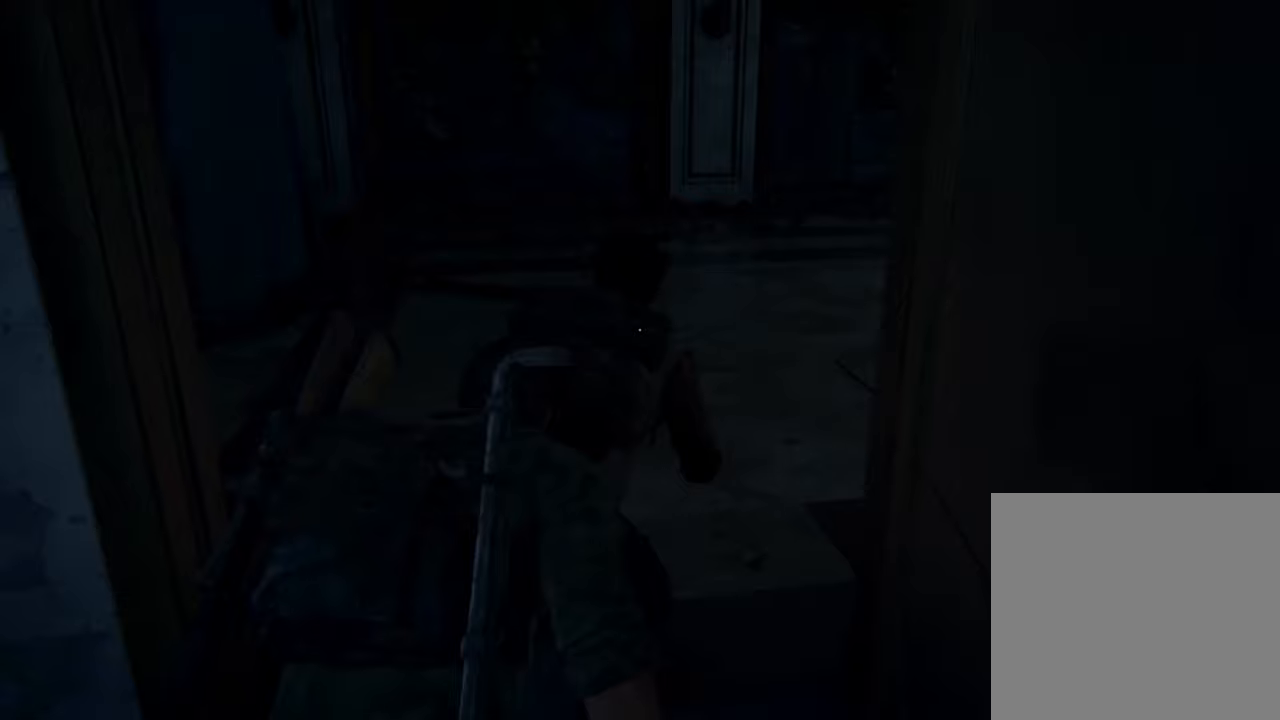
{"buttons": [], "left_stick": "up", "right_stick": "center", "events": [[400, "left_stick", "up"]]}
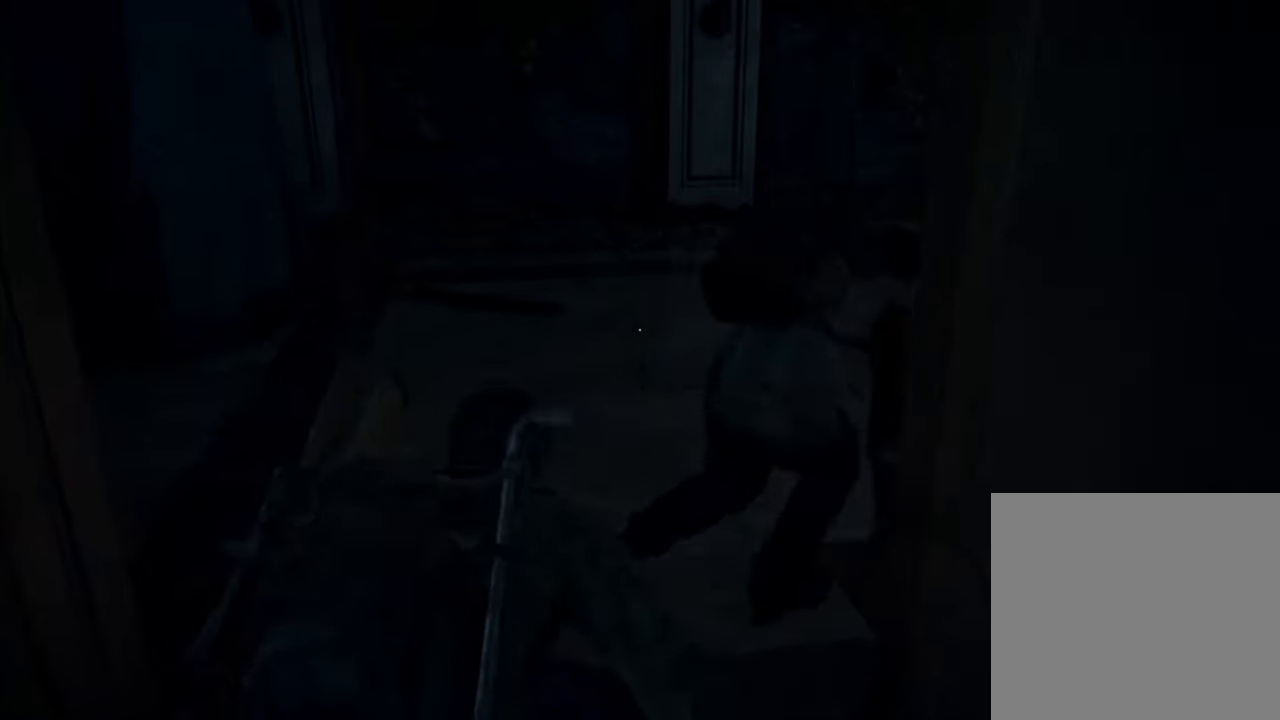
{"buttons": [], "left_stick": "up", "right_stick": "right", "events": [[67, "right_stick", "right"]]}
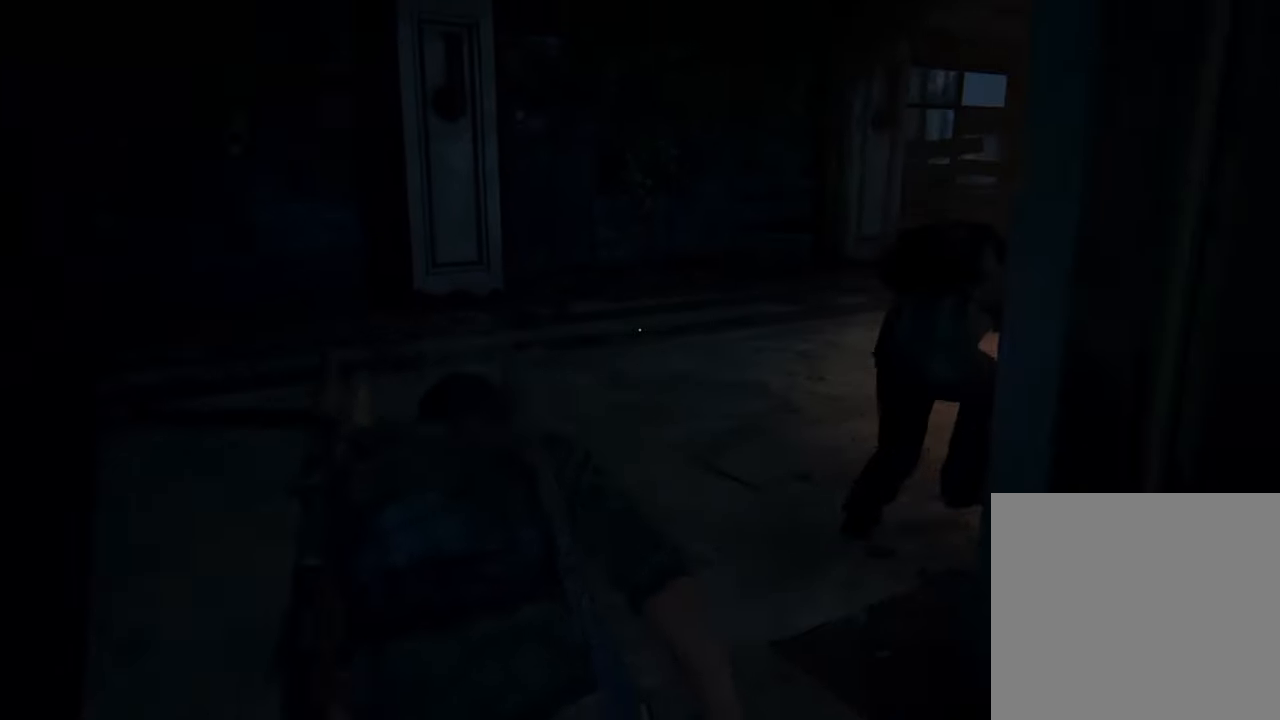
{"buttons": [], "left_stick": "up", "right_stick": "right", "events": [[33, "right_stick", "center"], [300, "right_stick", "right"]]}
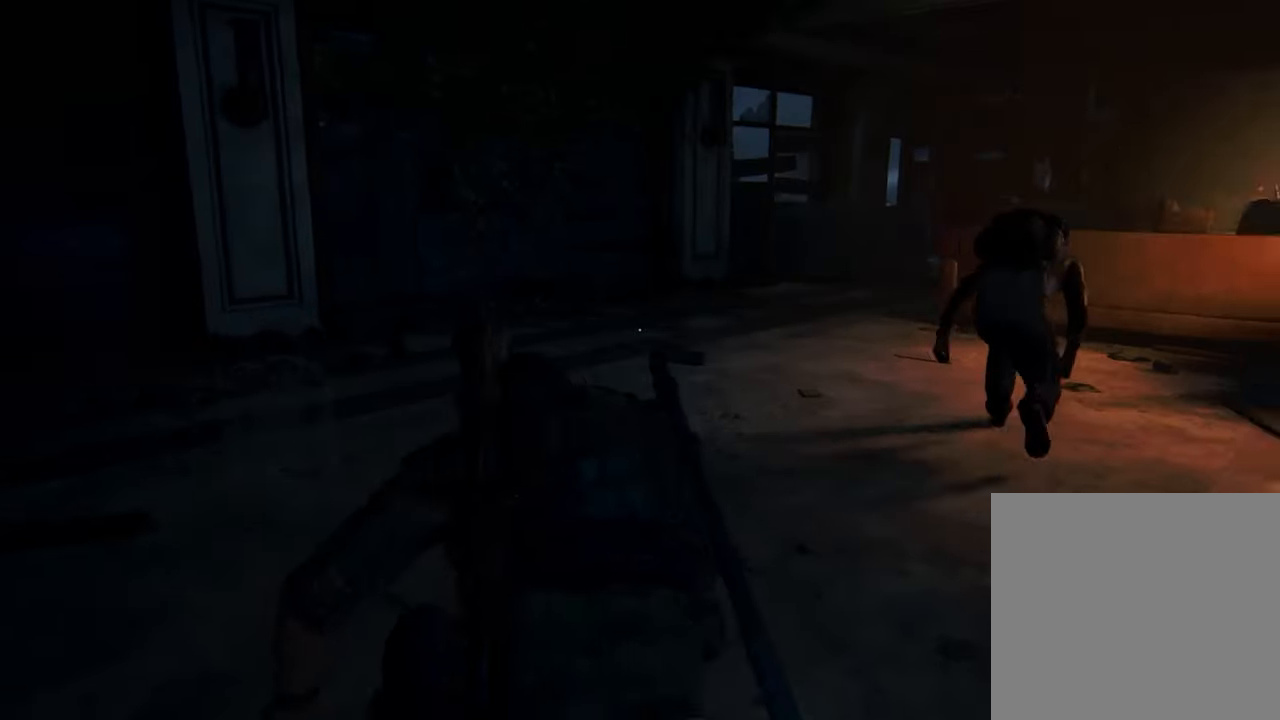
{"buttons": [], "left_stick": "up", "right_stick": "center", "events": [[100, "right_stick", "center"]]}
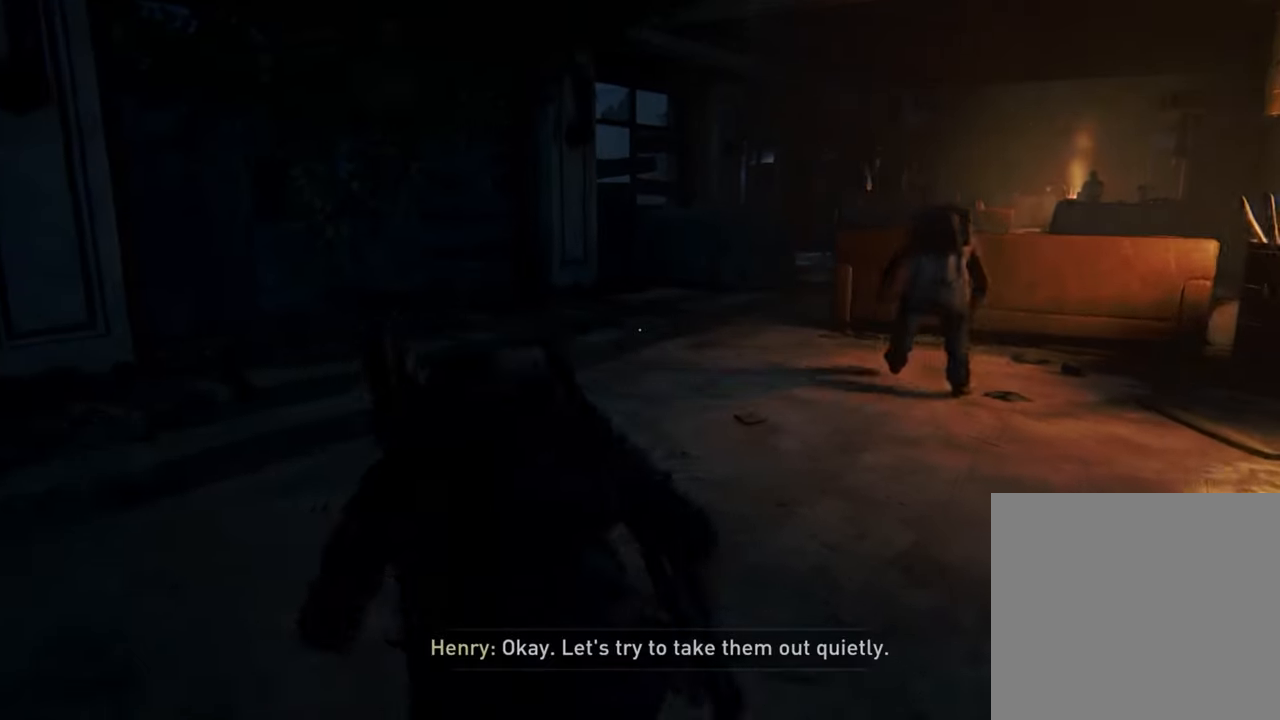
{"buttons": [], "left_stick": "up", "right_stick": "center", "events": []}
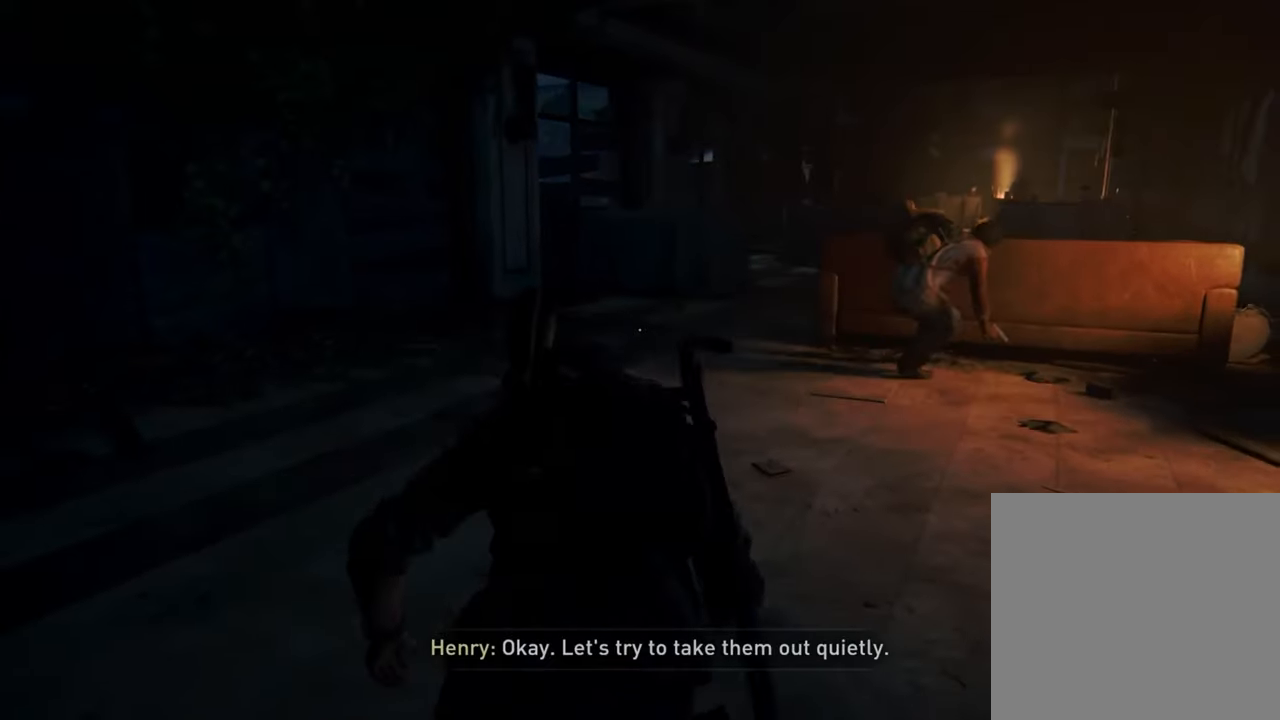
{"buttons": [], "left_stick": "up", "right_stick": "center", "events": []}
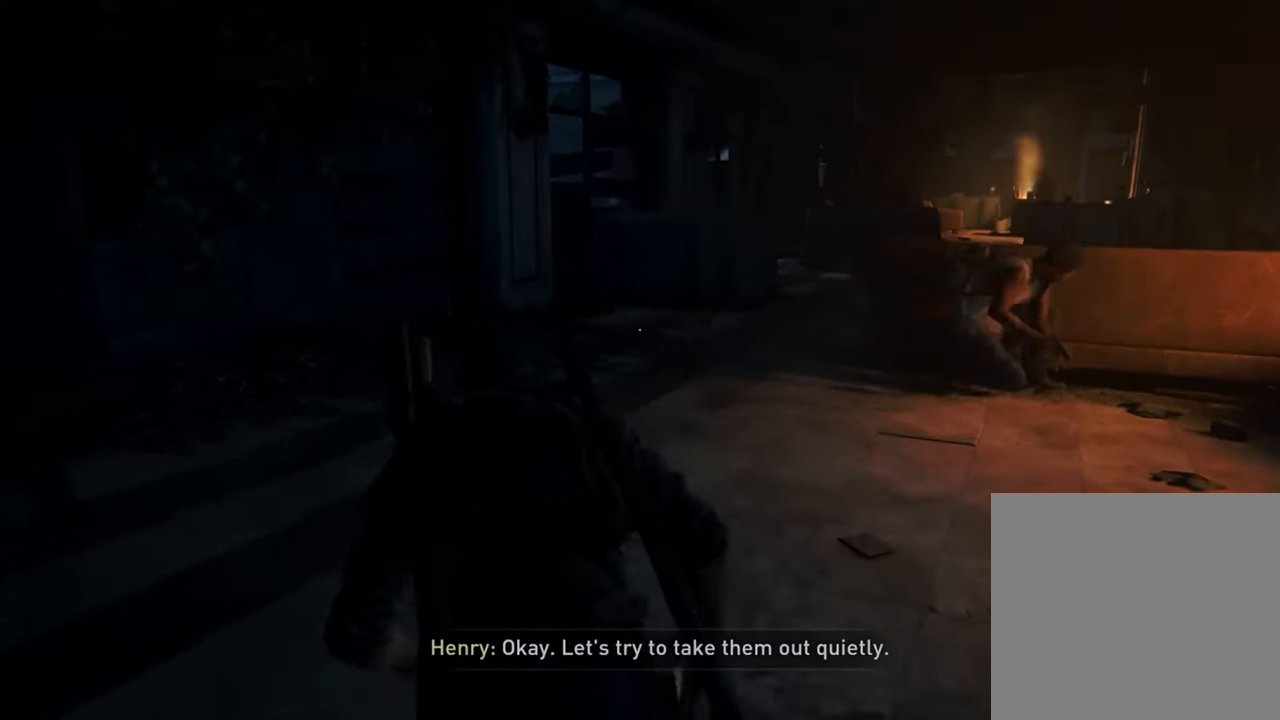
{"buttons": [], "left_stick": "up", "right_stick": "center", "events": []}
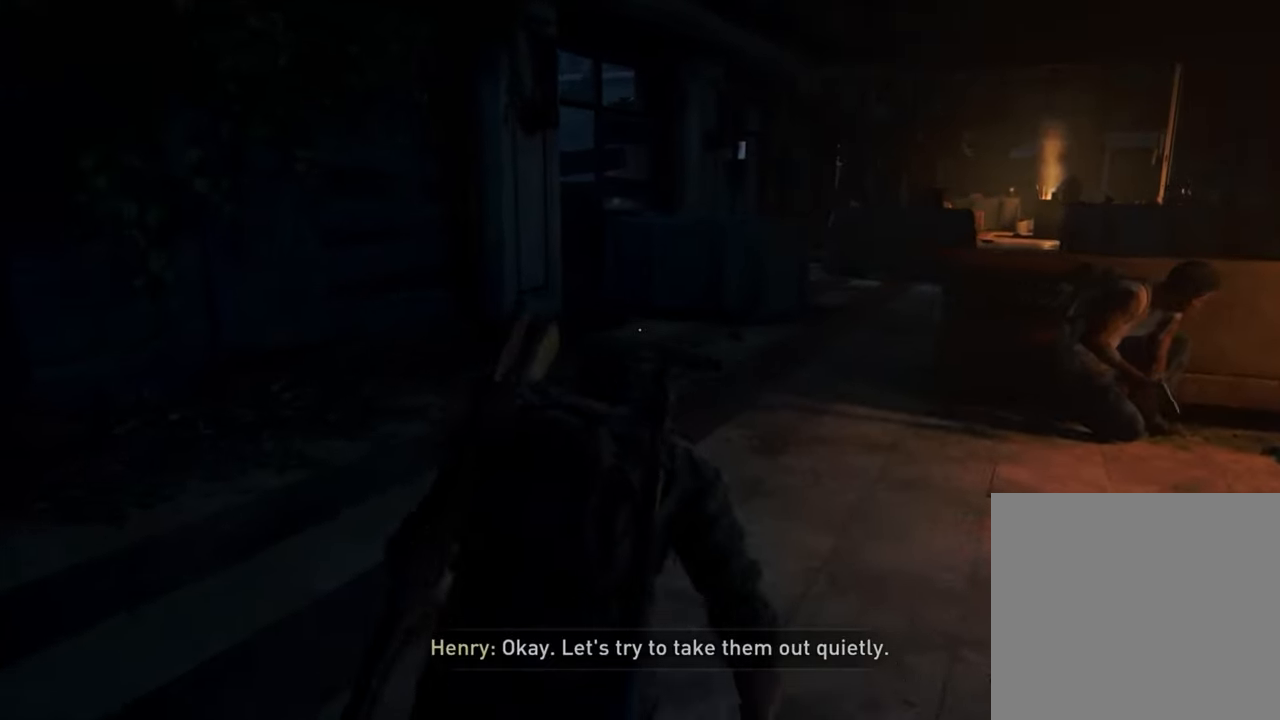
{"buttons": [], "left_stick": "up", "right_stick": "center", "events": []}